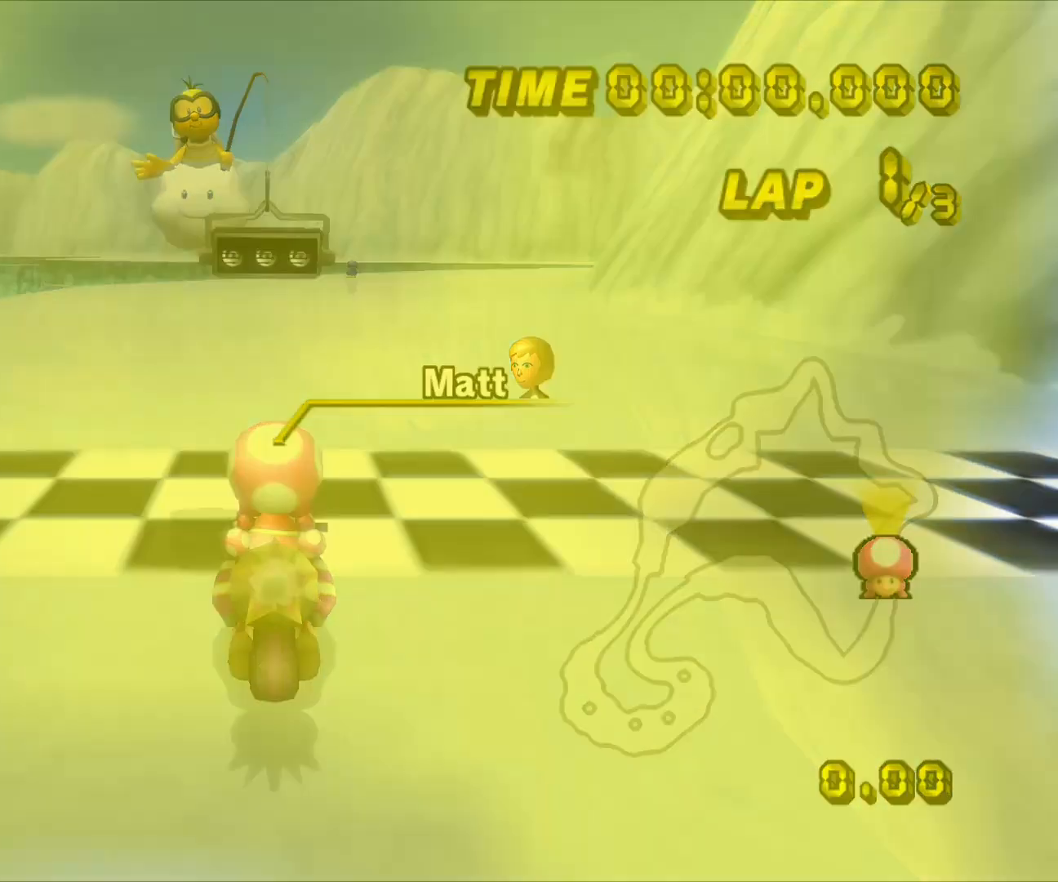
Gameplay with a controller (Nintendo layout); each line is a JSON object with the inputs held at the frame after it (dt_ms = milliseconds from this image to that frame). "events" lists button and stick changes between this image and that frame as [ms after this image, input, new state], when the widget could be followed in between. Not read: B C_DOWN C_LEFT C_RIGHT C_UP L3 R3 Z.
{"dt_ms": 500, "buttons": [], "left_stick": "center", "events": []}
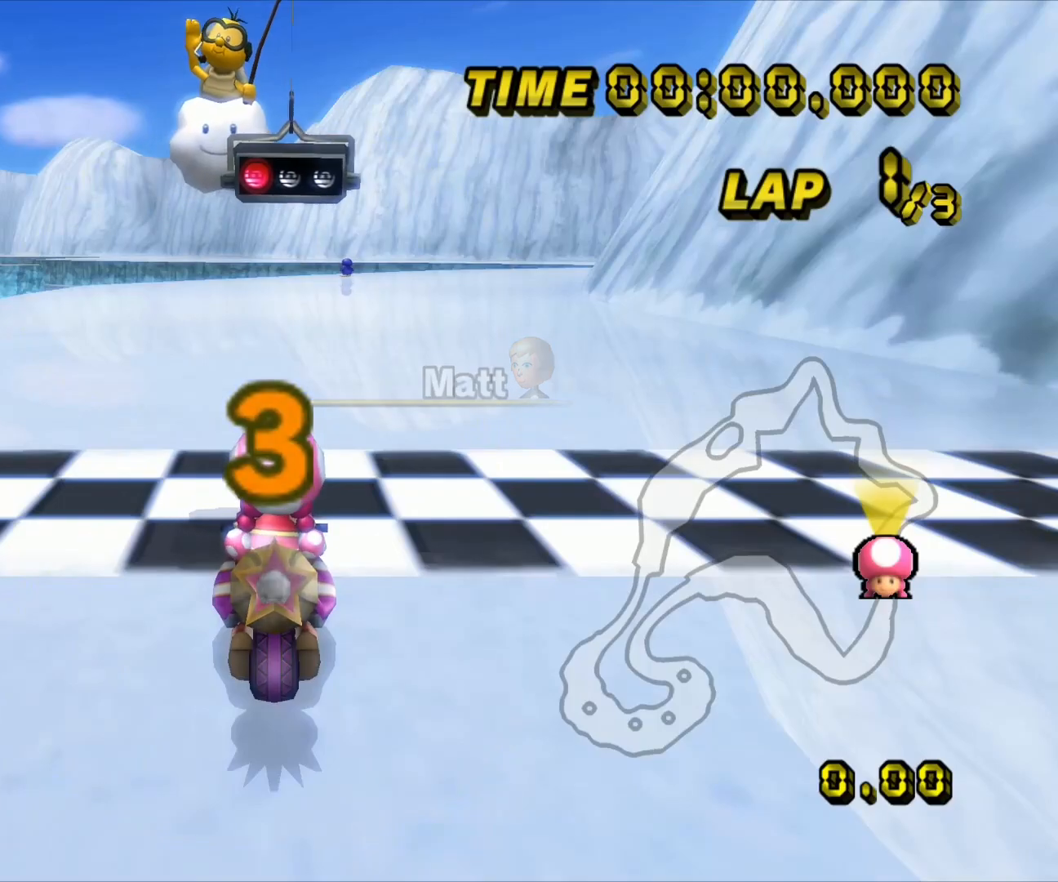
{"dt_ms": 500, "buttons": [], "left_stick": "center", "events": []}
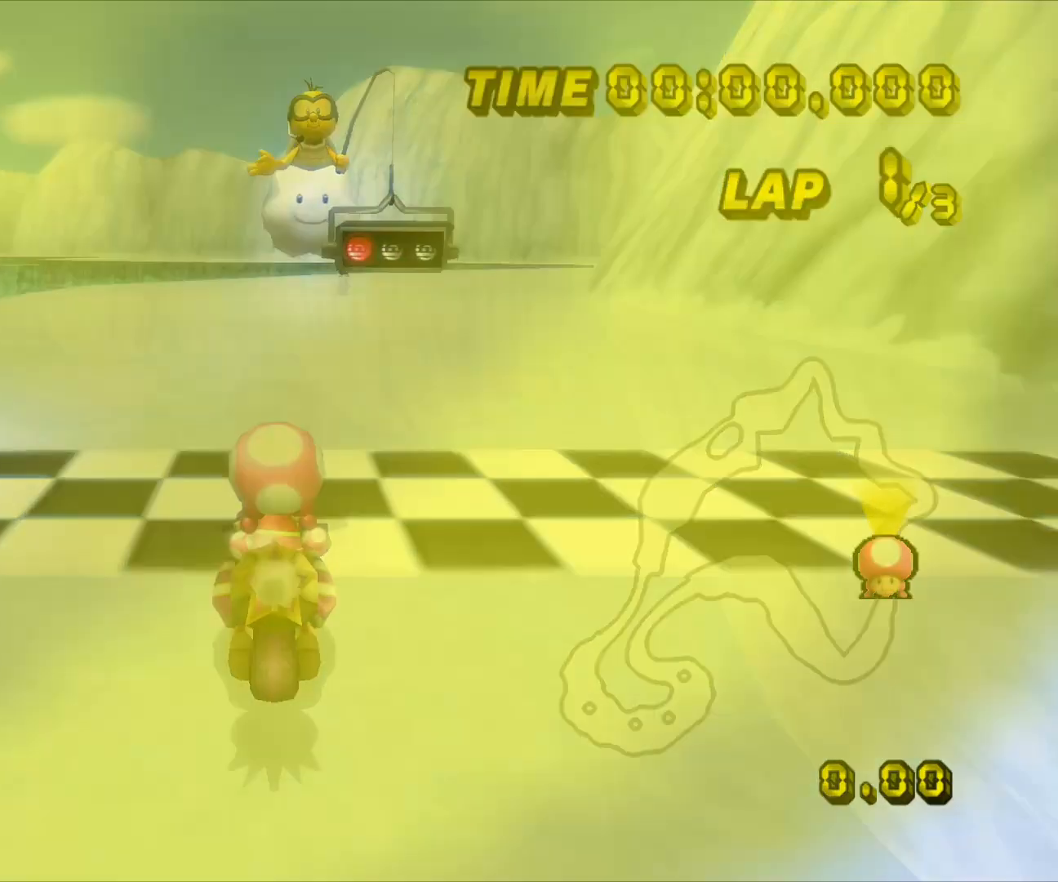
{"dt_ms": 500, "buttons": ["A"], "left_stick": "center", "events": [[350, "A", "down"]]}
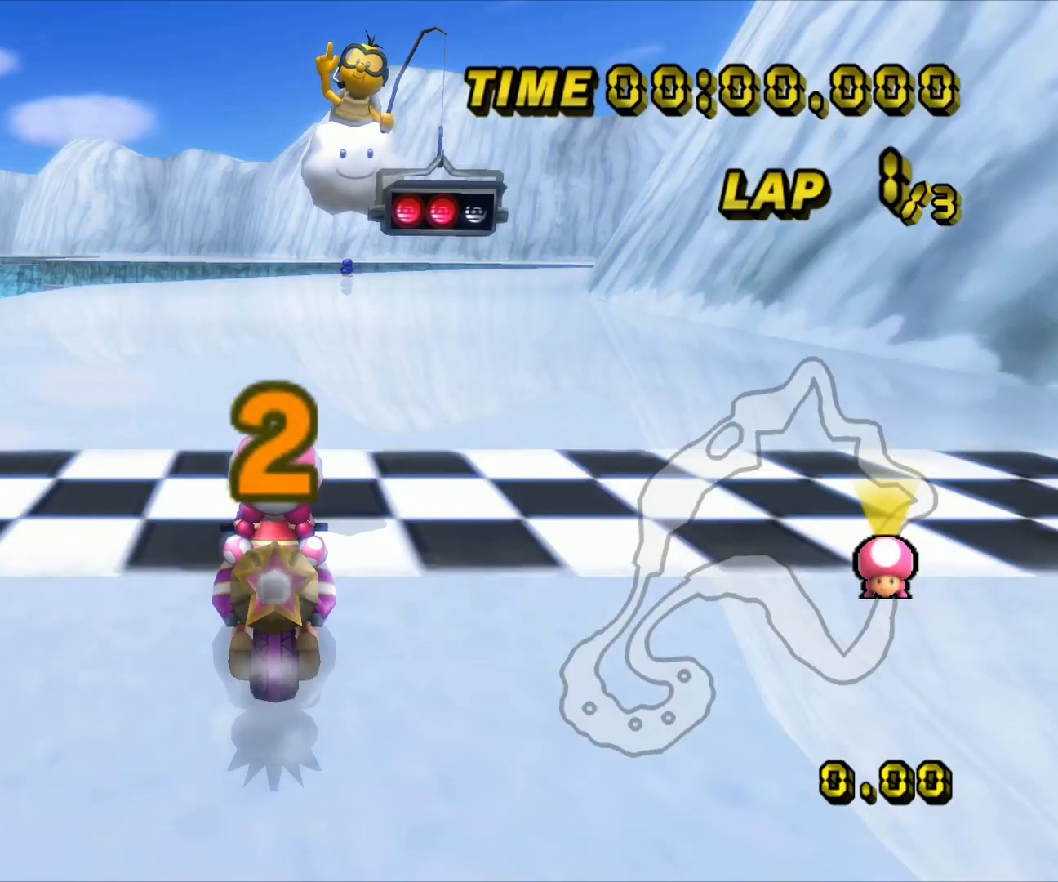
{"dt_ms": 500, "buttons": ["A"], "left_stick": "center", "events": []}
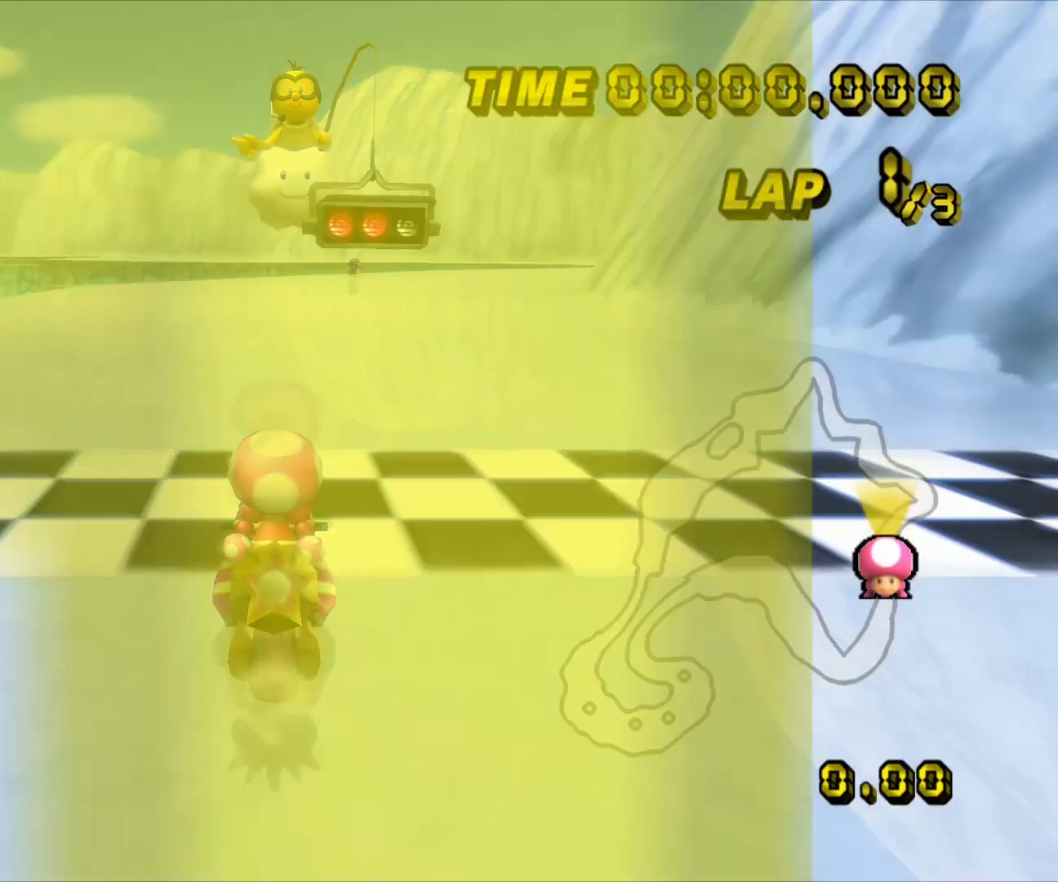
{"dt_ms": 500, "buttons": ["A"], "left_stick": "center", "events": [[183, "left_stick", "right"], [450, "left_stick", "center"]]}
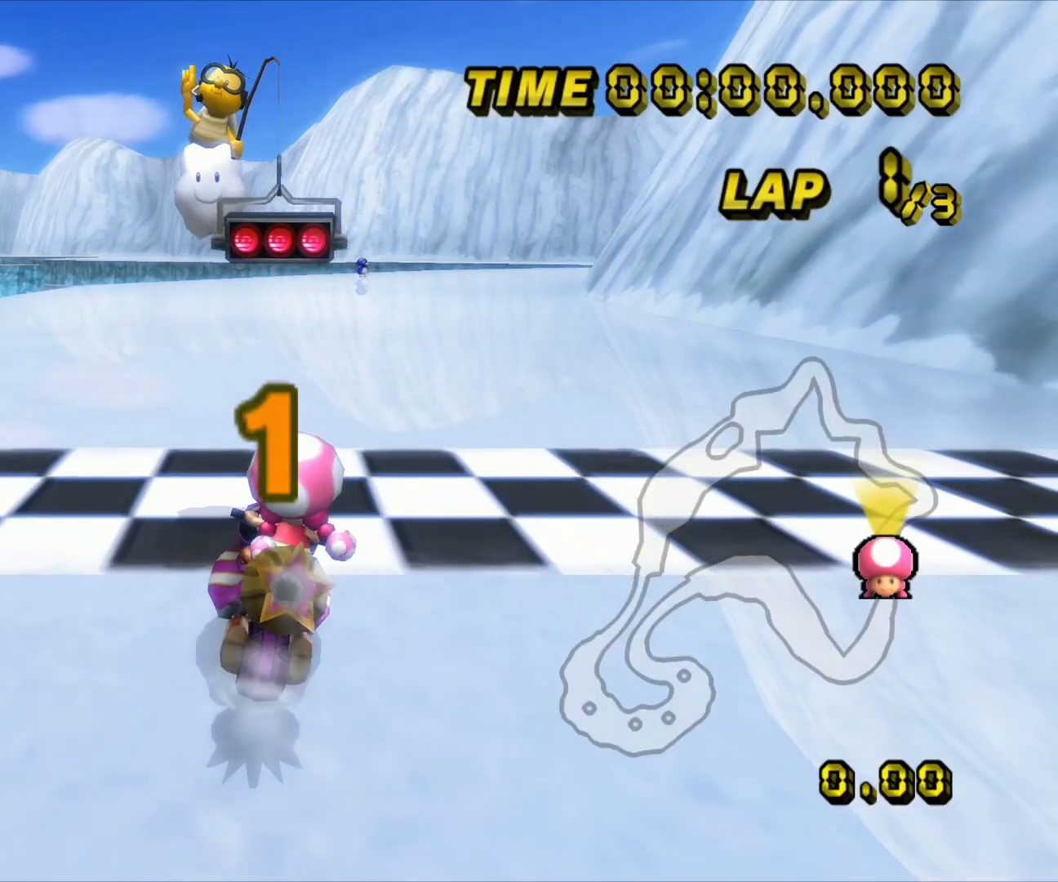
{"dt_ms": 500, "buttons": ["A"], "left_stick": "center", "events": []}
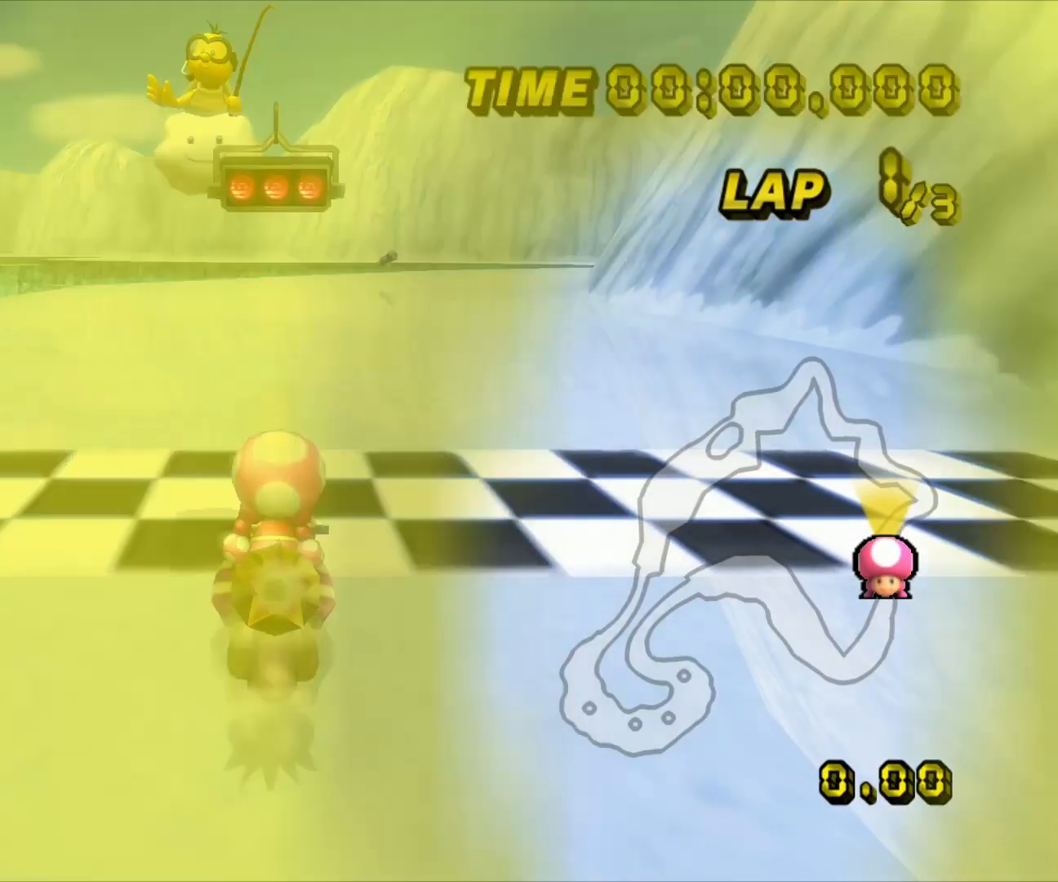
{"dt_ms": 500, "buttons": ["A"], "left_stick": "right"}
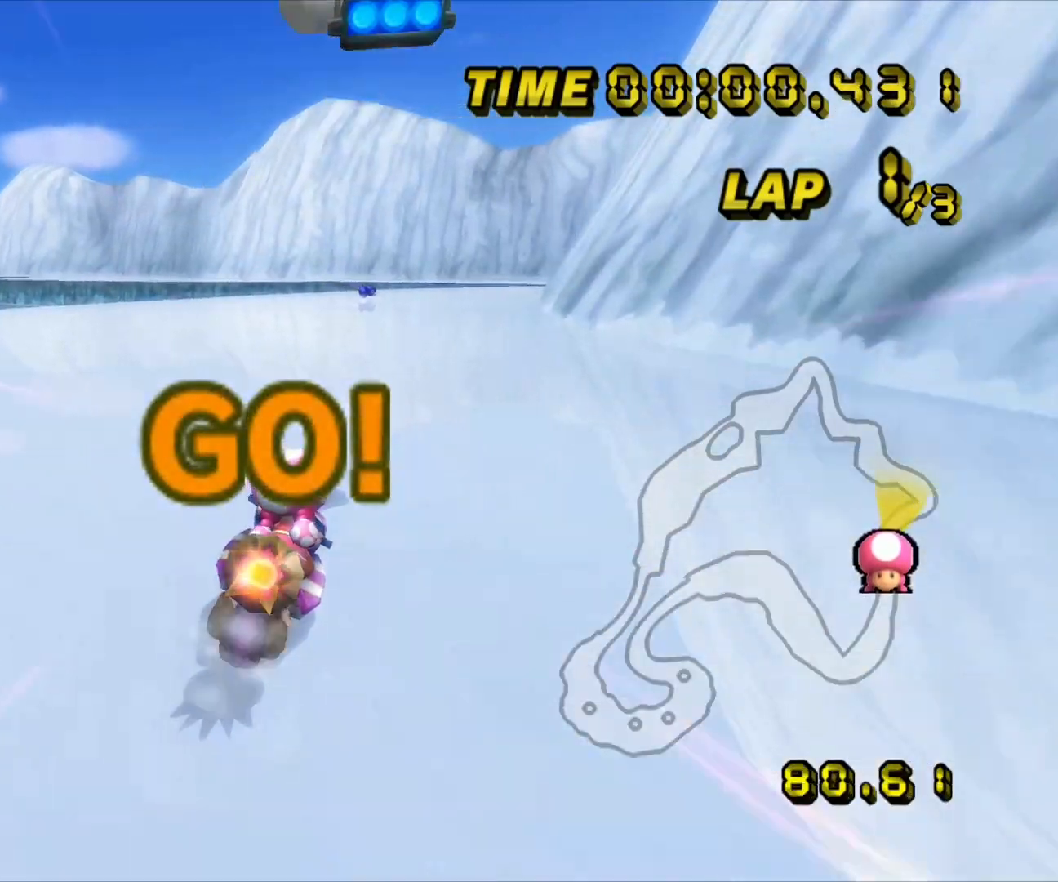
{"dt_ms": 500, "buttons": ["A"], "left_stick": "right", "events": []}
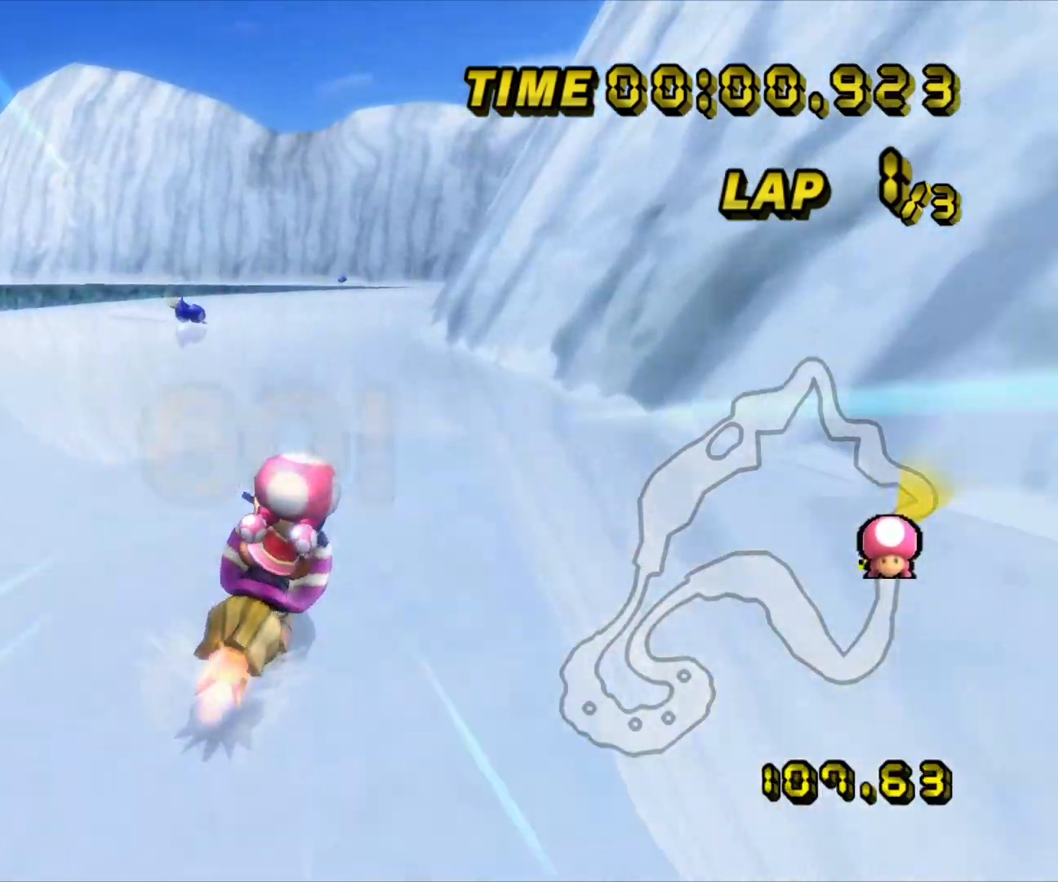
{"dt_ms": 500, "buttons": ["A"], "left_stick": "center", "events": [[50, "left_stick", "center"]]}
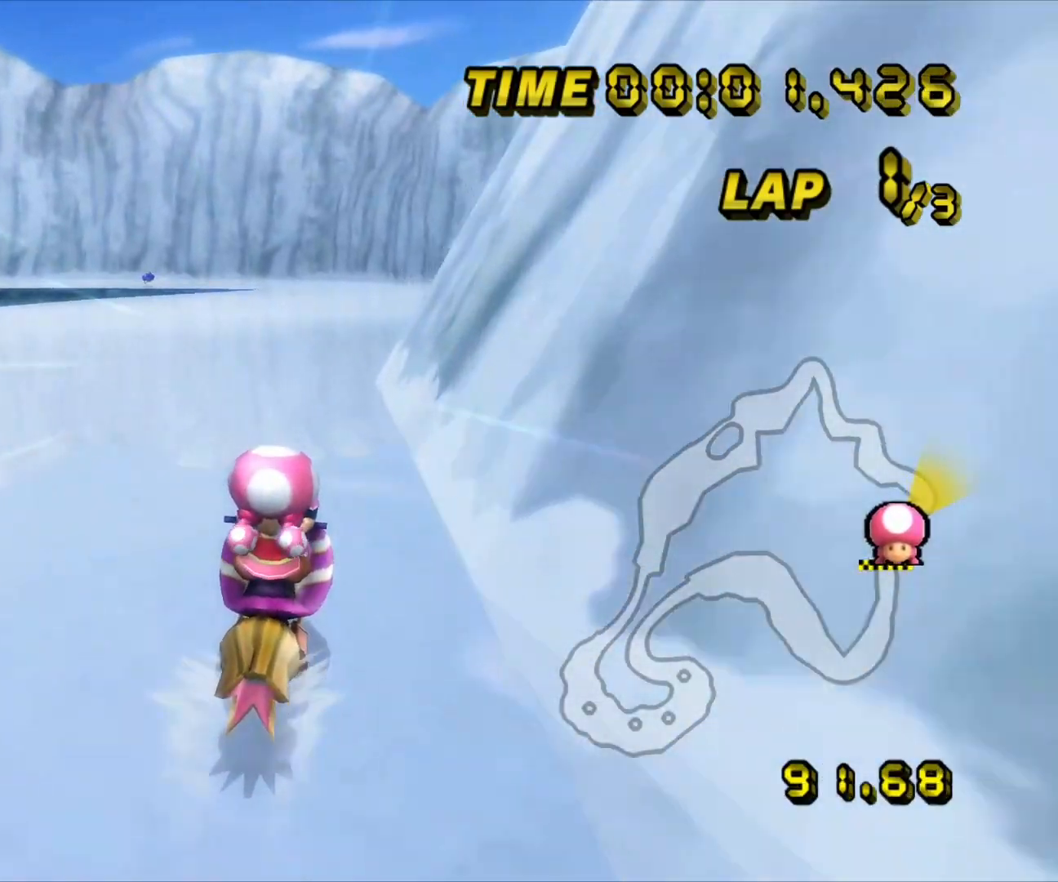
{"dt_ms": 500, "buttons": ["A", "R1"], "left_stick": "left", "events": [[467, "left_stick", "left"], [483, "R1", "down"]]}
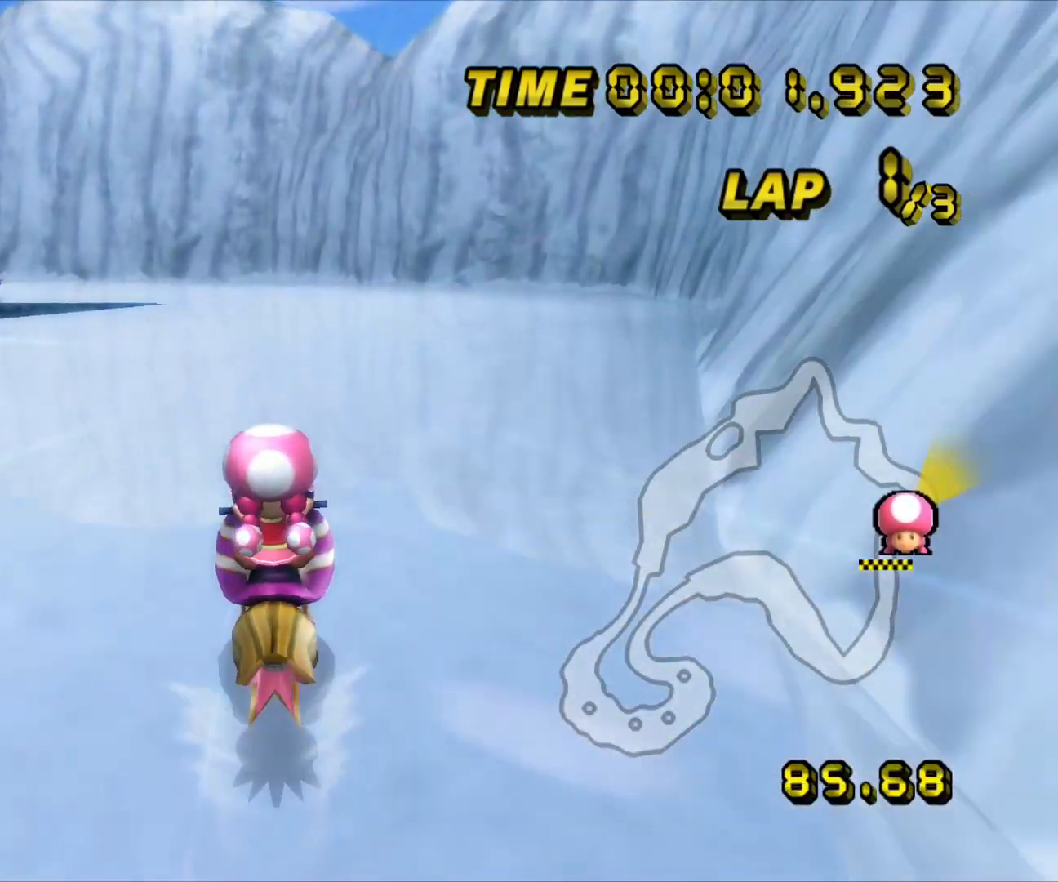
{"dt_ms": 500, "buttons": ["A", "R1"], "left_stick": "left", "events": []}
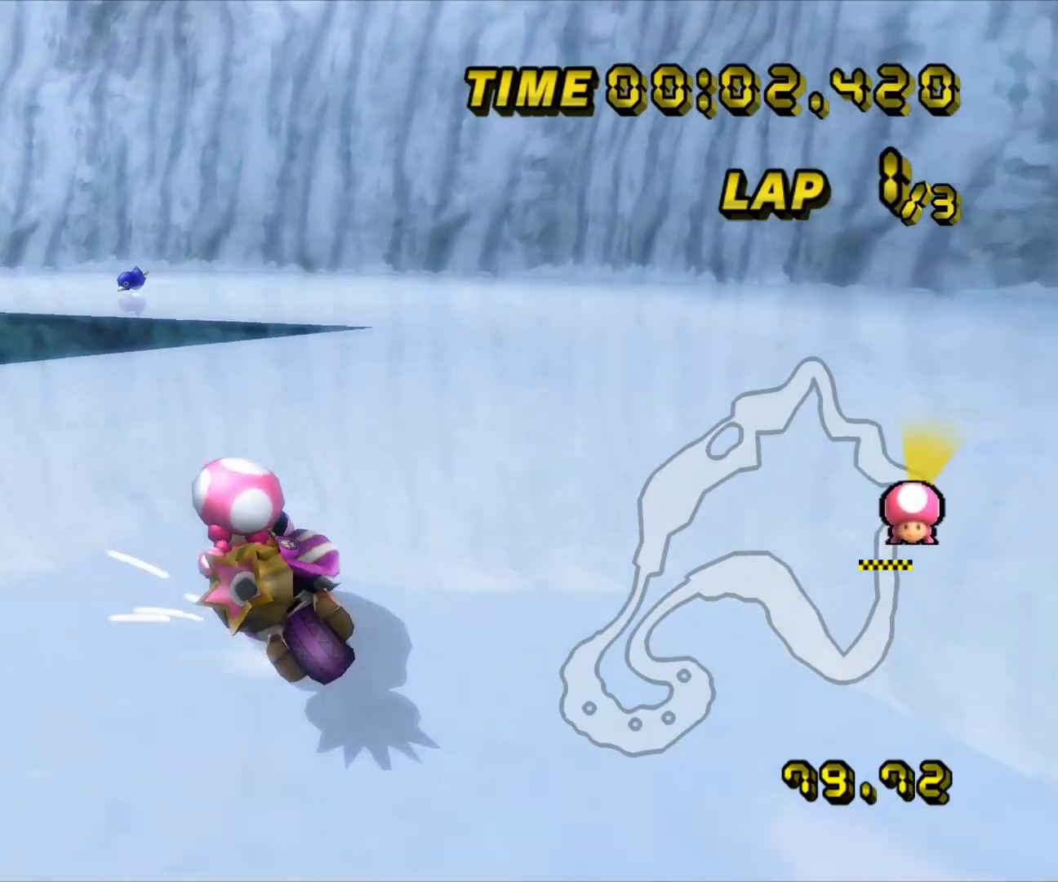
{"dt_ms": 500, "buttons": ["A", "R1"], "left_stick": "center", "events": [[367, "left_stick", "right"], [500, "left_stick", "center"]]}
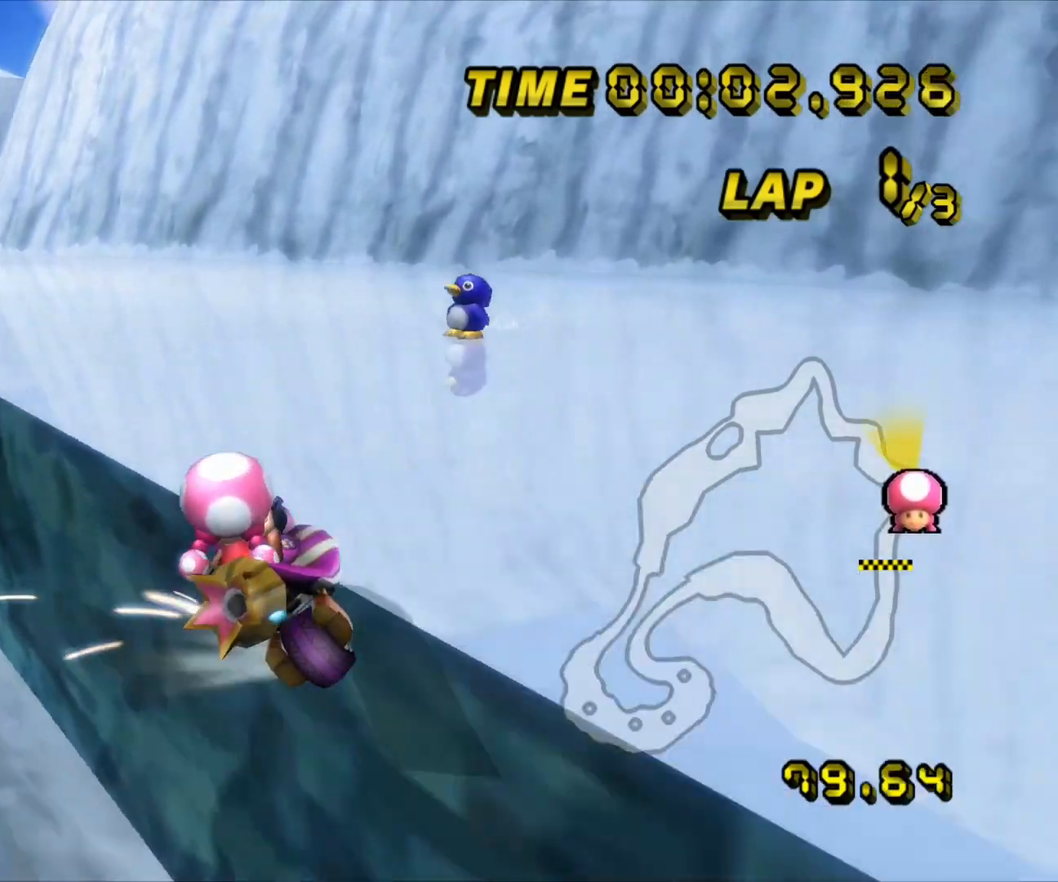
{"dt_ms": 500, "buttons": ["A", "R1"], "left_stick": "left", "events": [[17, "left_stick", "left"]]}
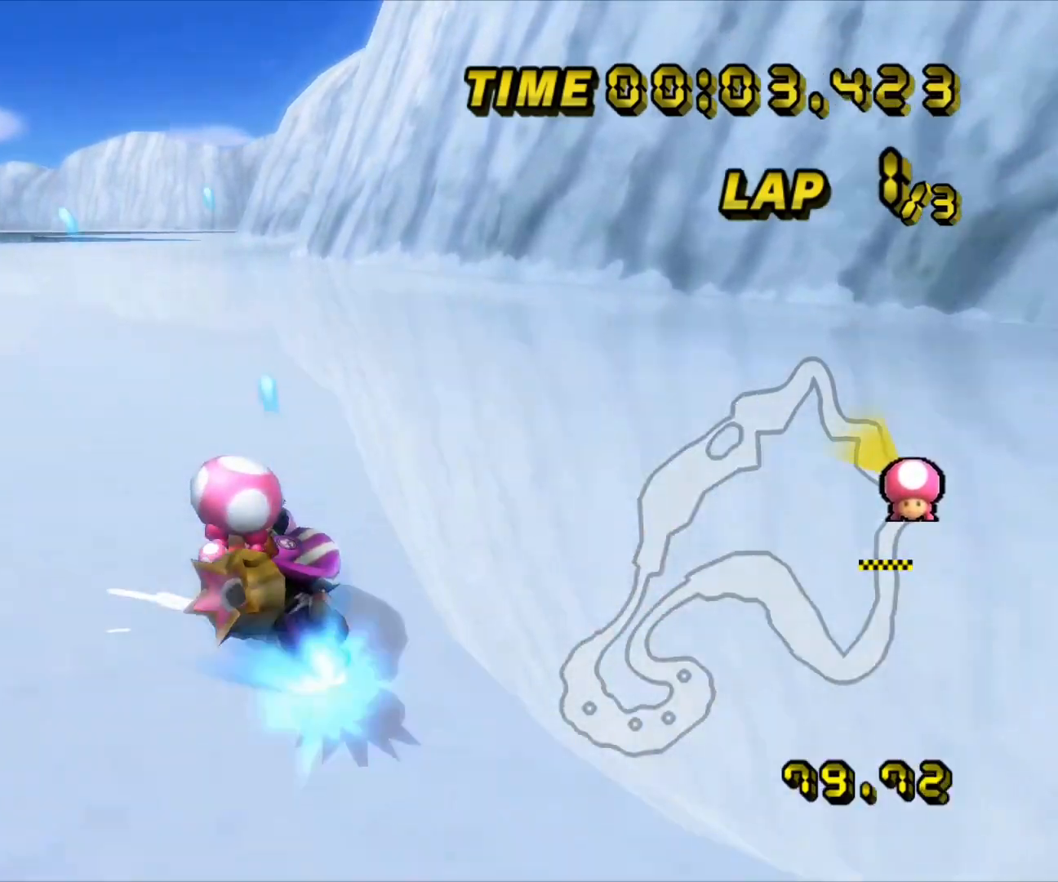
{"dt_ms": 1000, "buttons": ["A"], "left_stick": "center", "events": [[167, "R1", "up"], [217, "left_stick", "right"], [600, "left_stick", "center"], [767, "left_stick", "left"], [967, "left_stick", "center"]]}
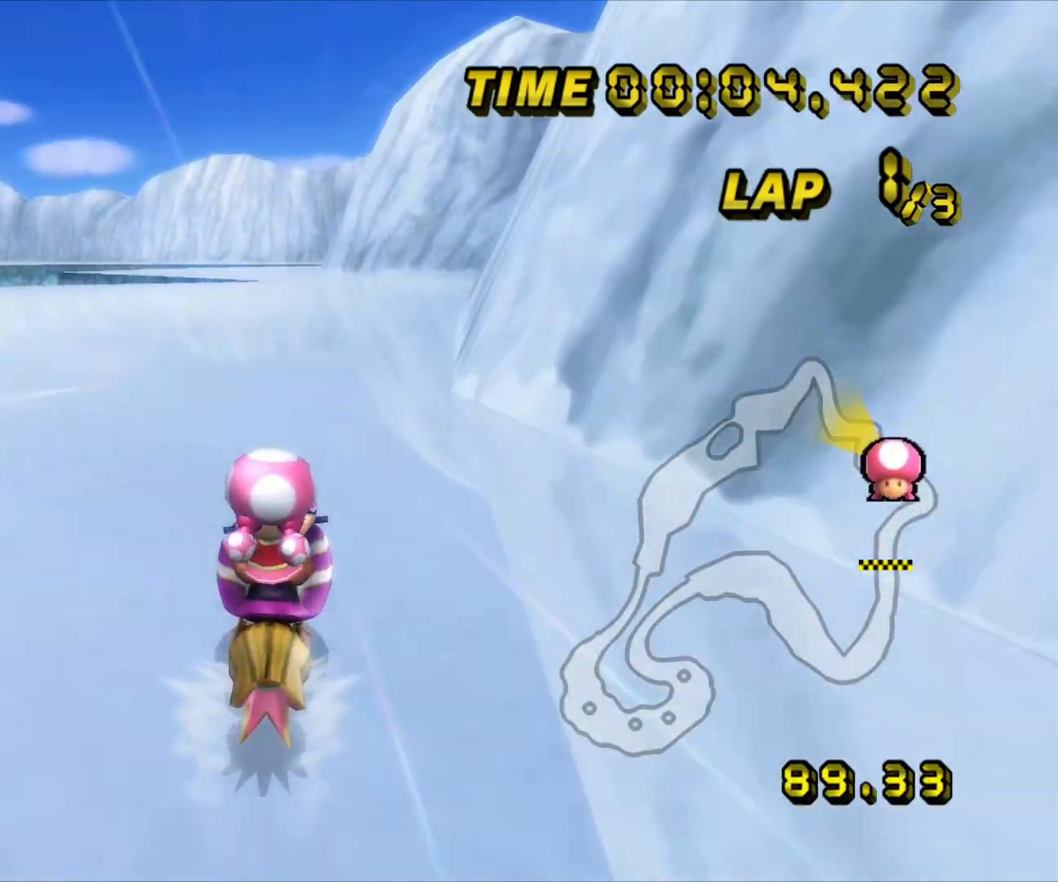
{"dt_ms": 500, "buttons": ["A"], "left_stick": "center", "events": []}
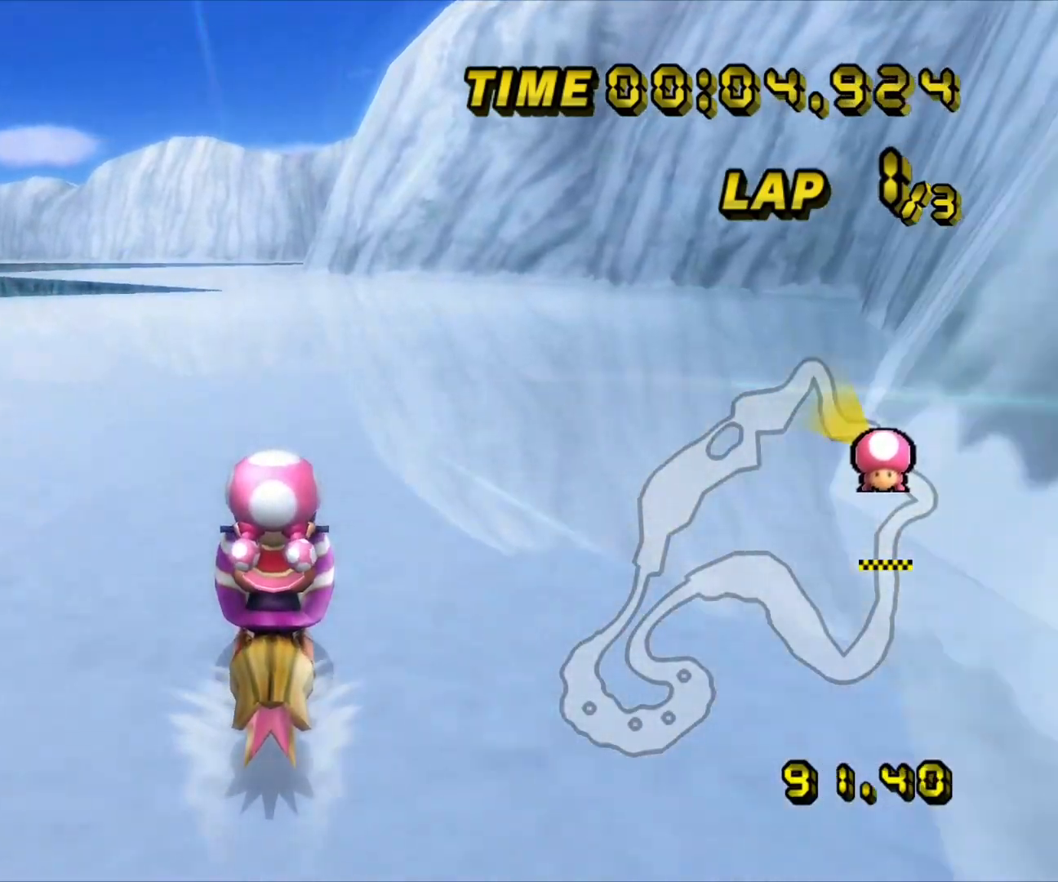
{"dt_ms": 500, "buttons": ["A"], "left_stick": "center", "events": []}
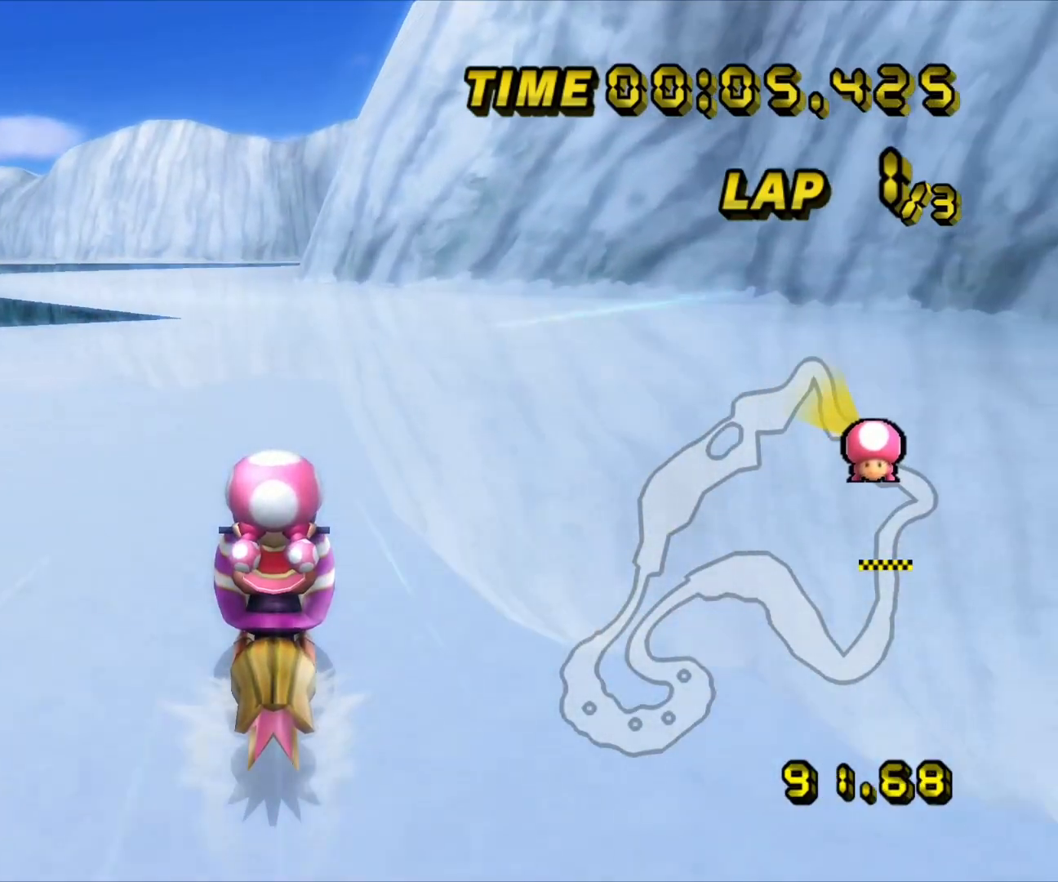
{"dt_ms": 500, "buttons": ["A"], "left_stick": "center", "events": []}
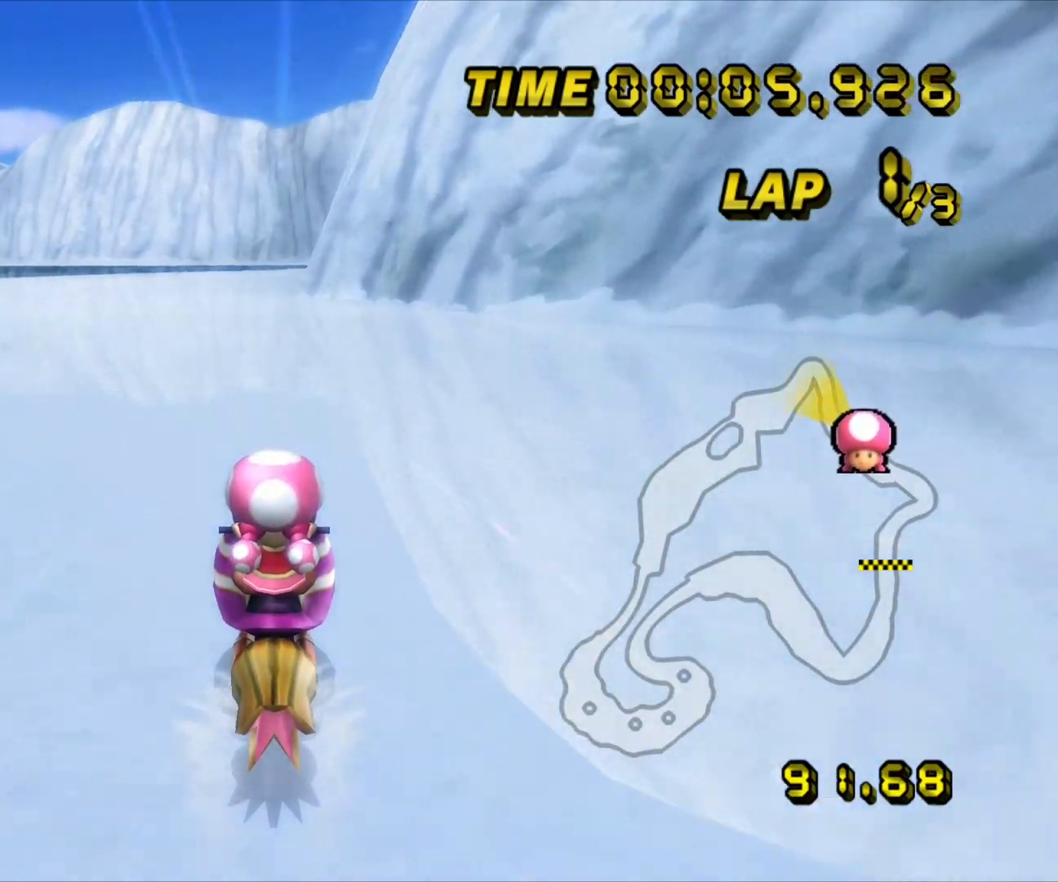
{"dt_ms": 500, "buttons": ["A"], "left_stick": "center", "events": []}
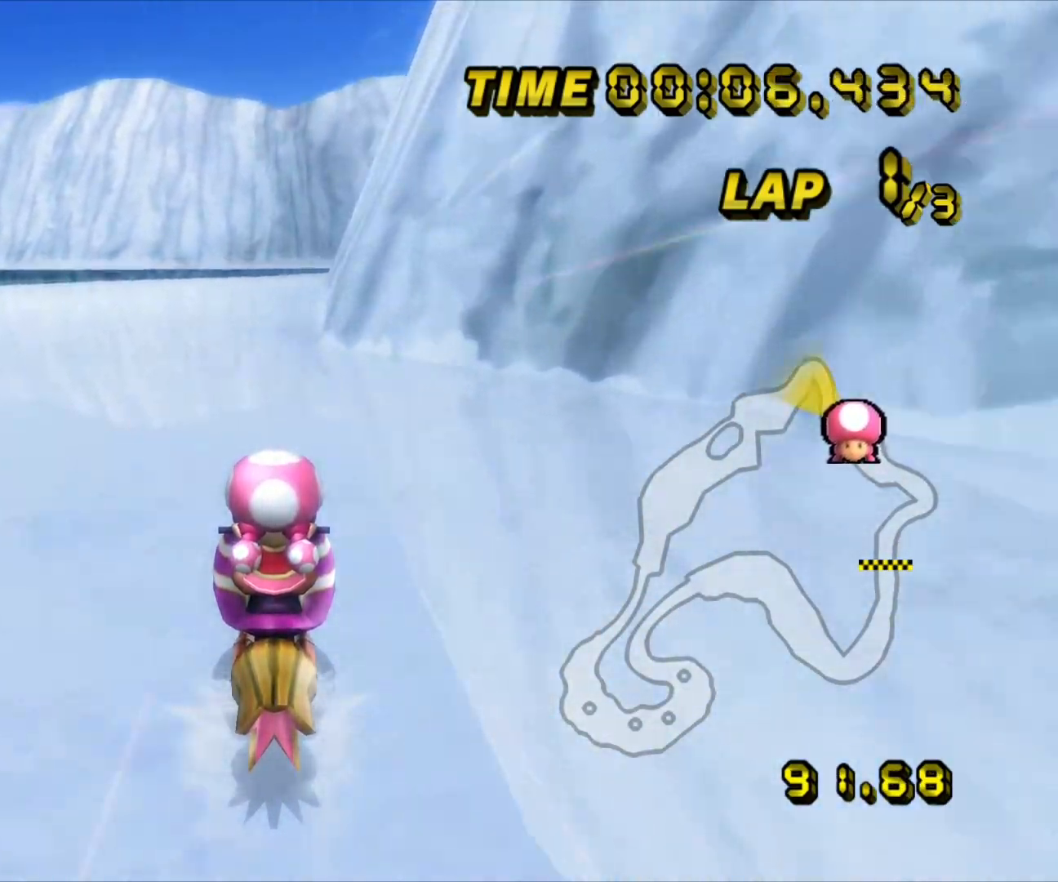
{"dt_ms": 500, "buttons": ["A"], "left_stick": "left", "events": [[333, "R1", "down"], [333, "left_stick", "right"], [450, "R1", "up"], [450, "left_stick", "left"]]}
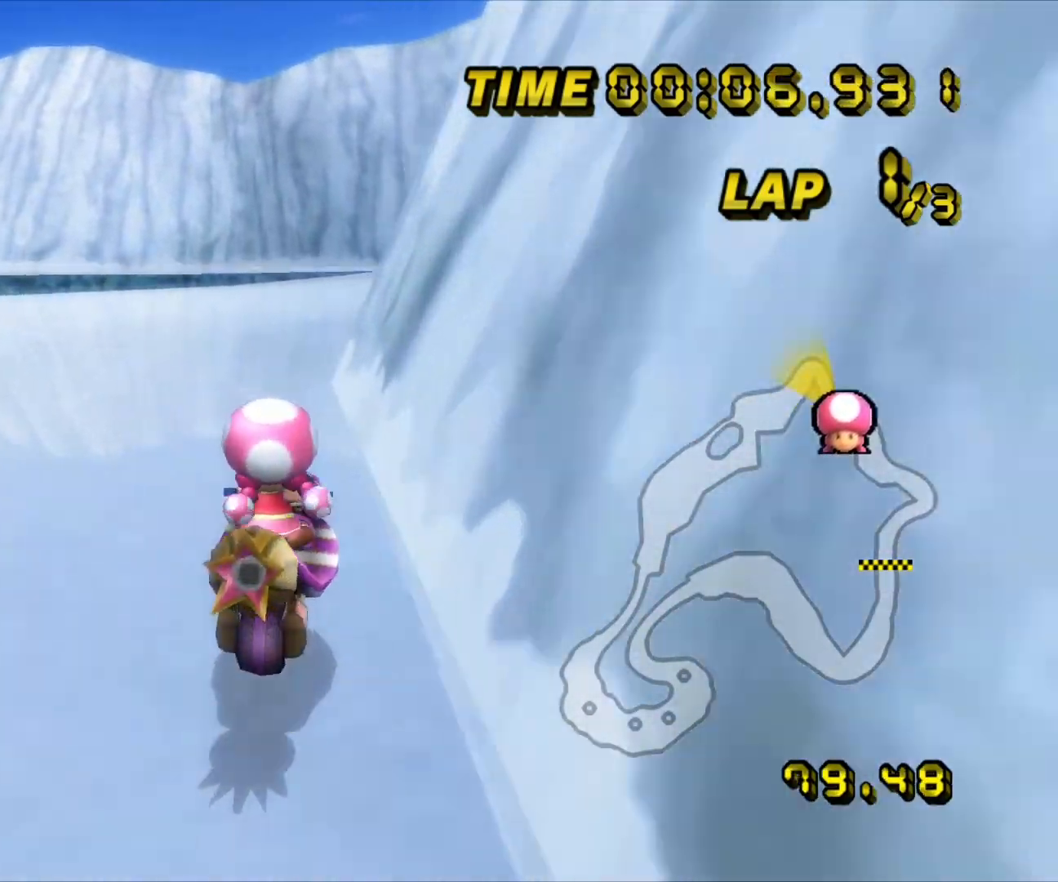
{"dt_ms": 500, "buttons": ["A"], "left_stick": "center", "events": [[33, "left_stick", "center"]]}
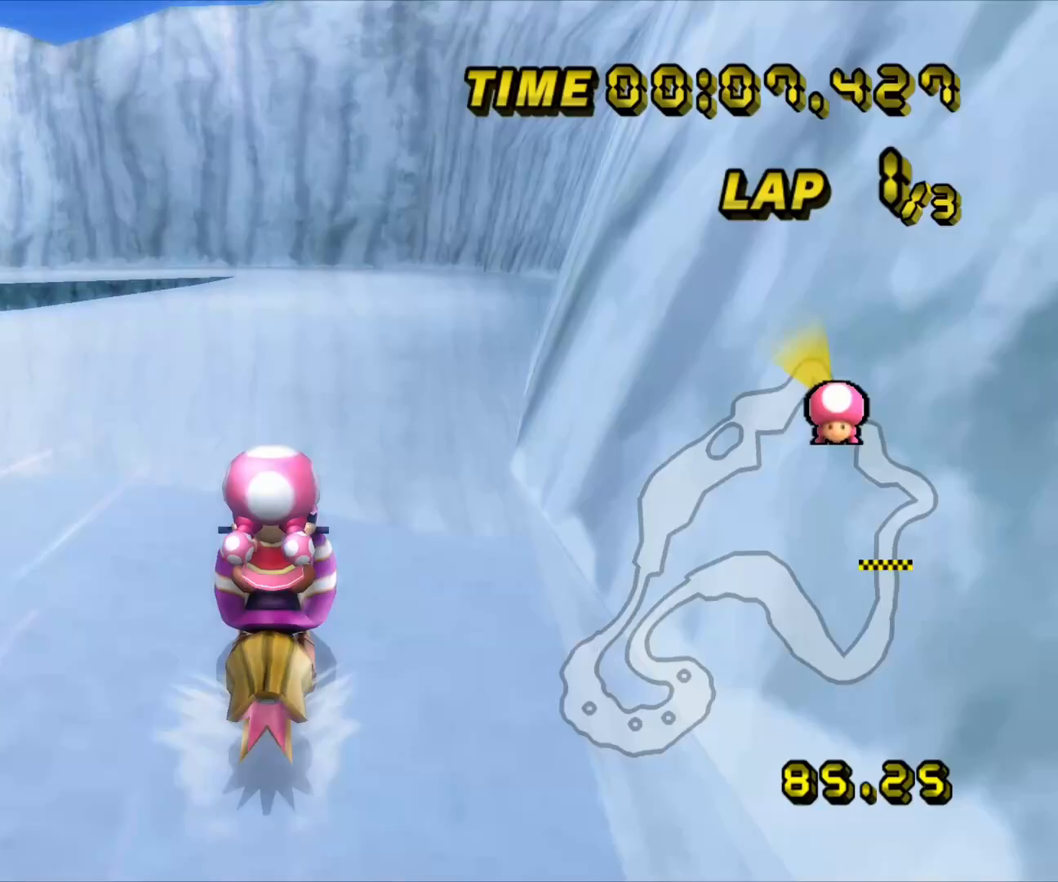
{"dt_ms": 500, "buttons": ["A", "R1"], "left_stick": "left", "events": [[300, "R1", "down"], [300, "left_stick", "left"]]}
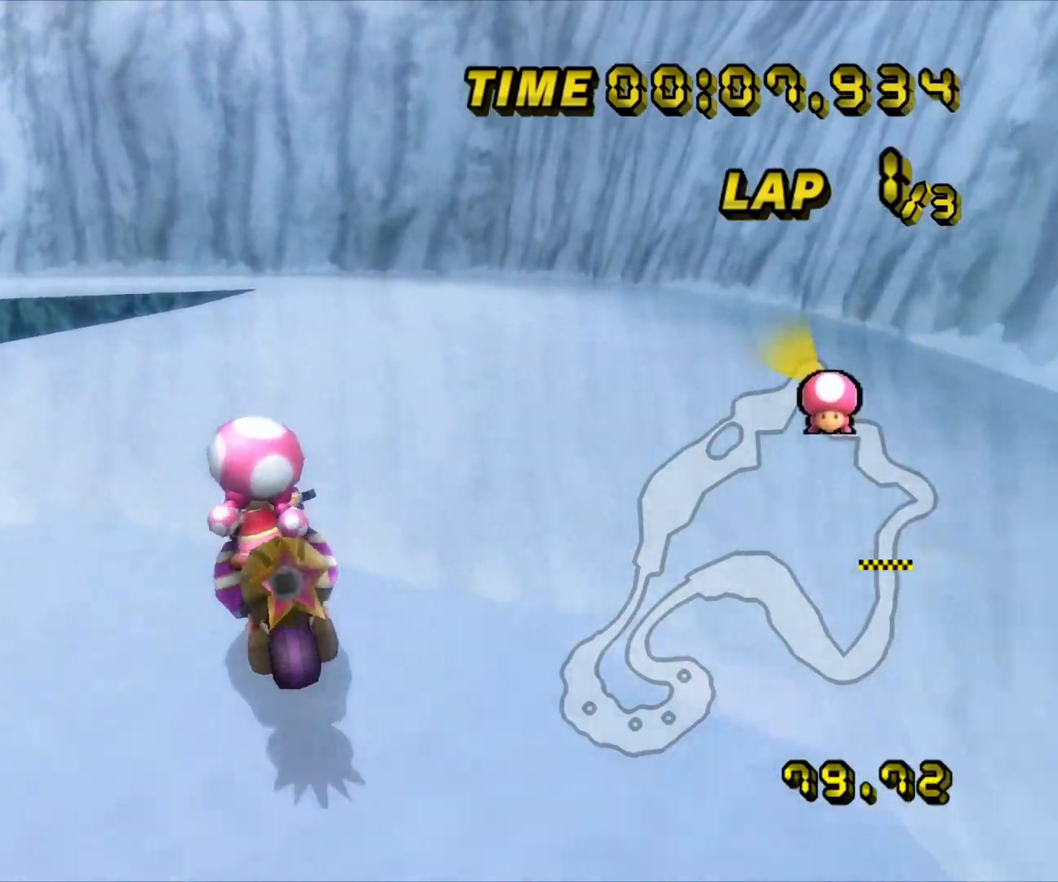
{"dt_ms": 500, "buttons": ["A", "R1"], "left_stick": "left", "events": []}
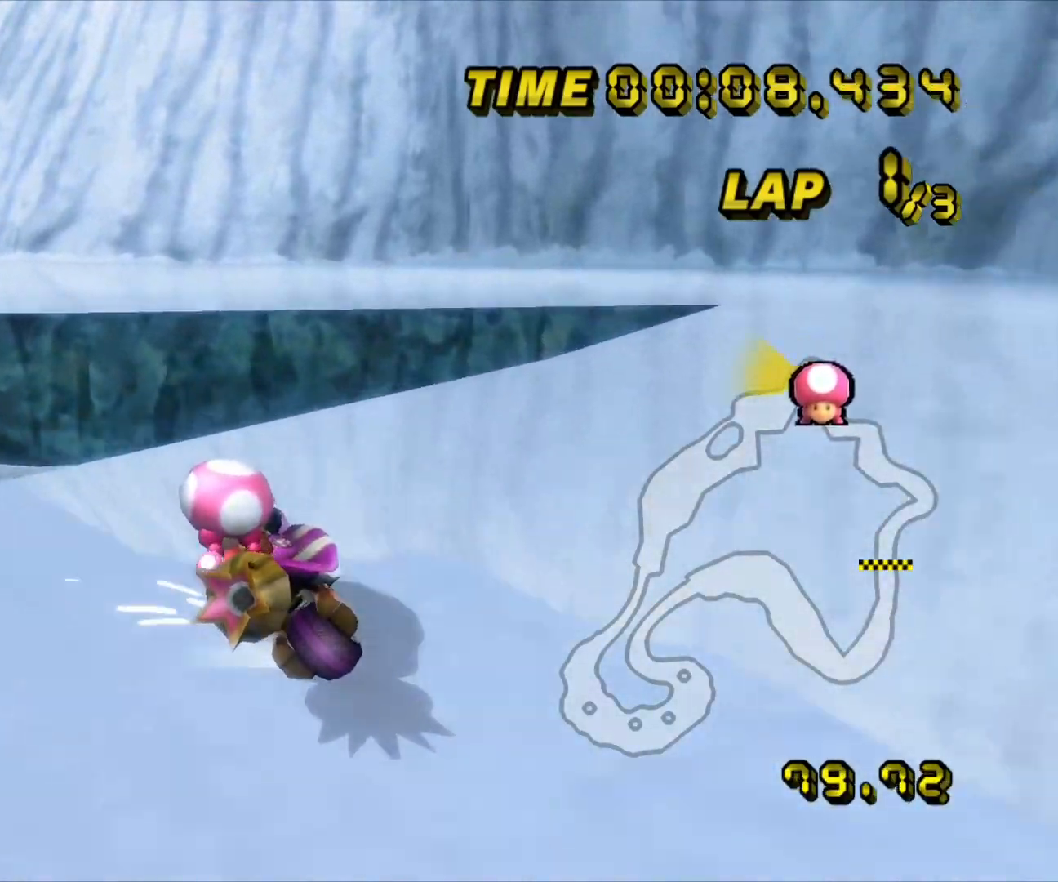
{"dt_ms": 500, "buttons": ["A", "R1"], "left_stick": "left", "events": [[50, "L1", "down"], [83, "R1", "up"], [133, "R1", "down"], [167, "L1", "up"]]}
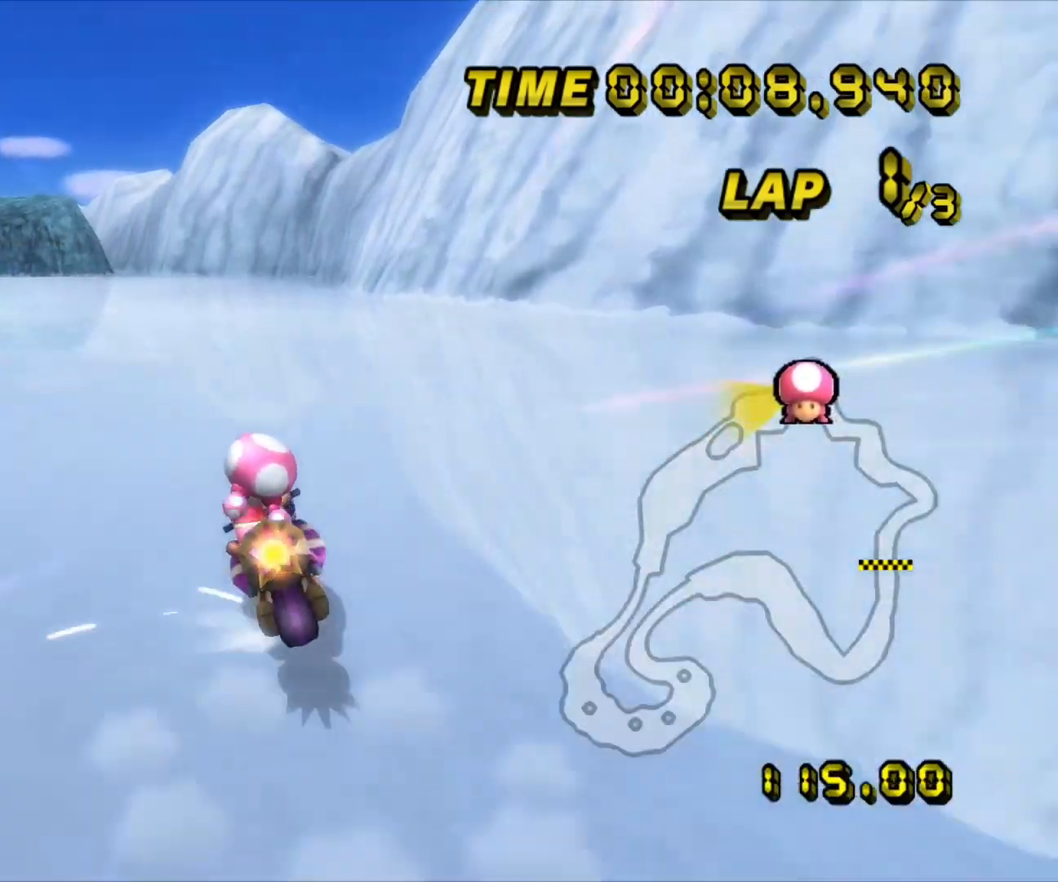
{"dt_ms": 500, "buttons": ["A"], "left_stick": "left", "events": [[233, "R1", "up"]]}
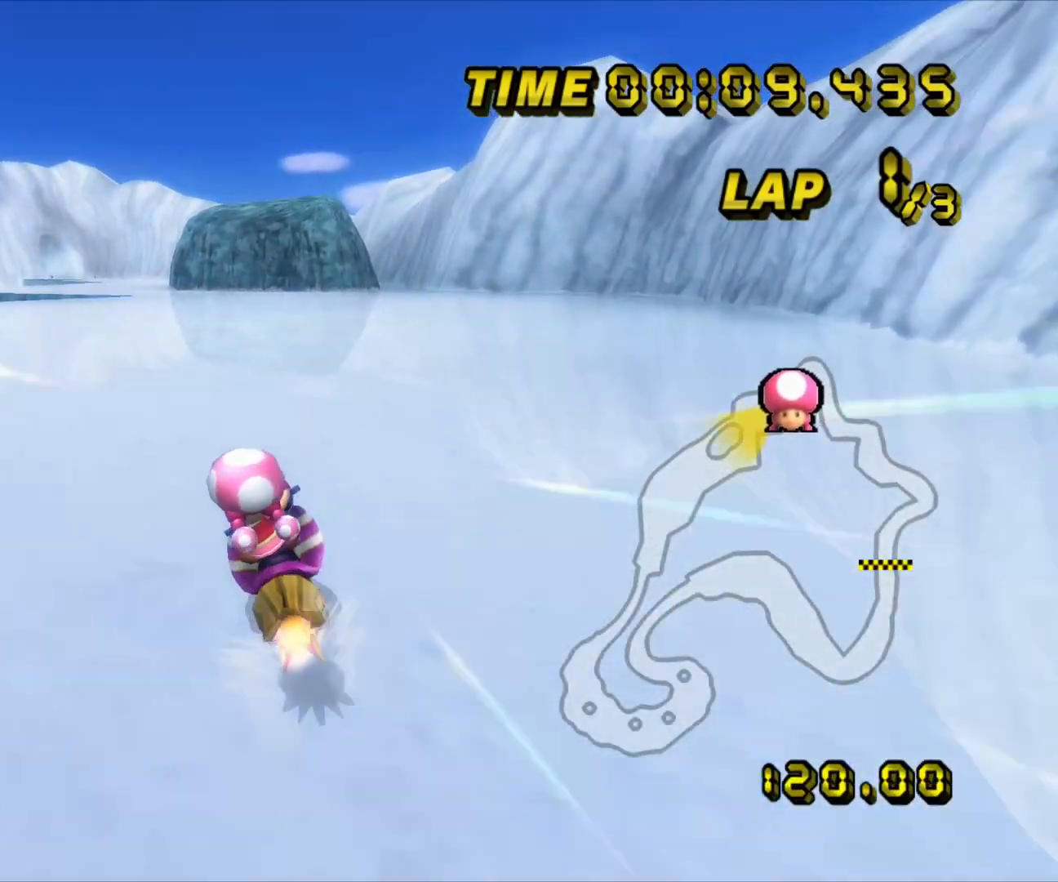
{"dt_ms": 500, "buttons": ["A"], "left_stick": "center", "events": [[133, "left_stick", "center"], [183, "left_stick", "right"], [283, "left_stick", "center"]]}
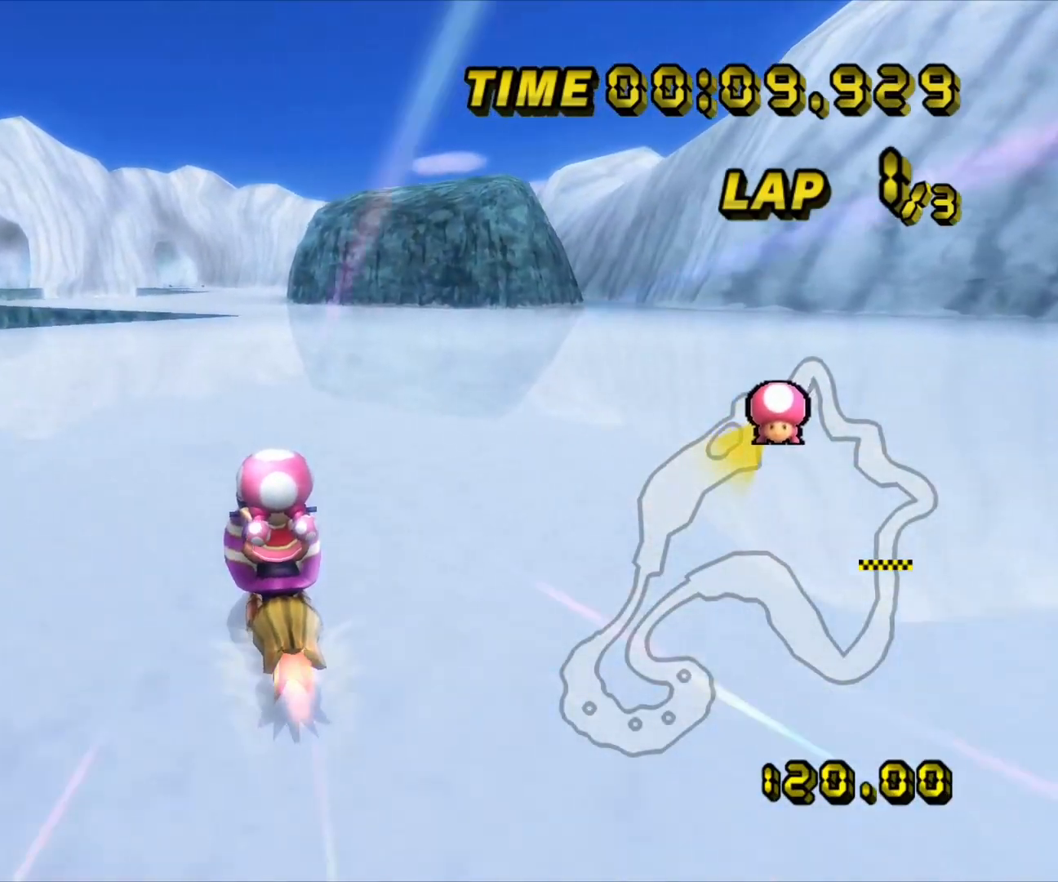
{"dt_ms": 500, "buttons": ["A"], "left_stick": "center", "events": [[267, "left_stick", "right"], [350, "left_stick", "center"]]}
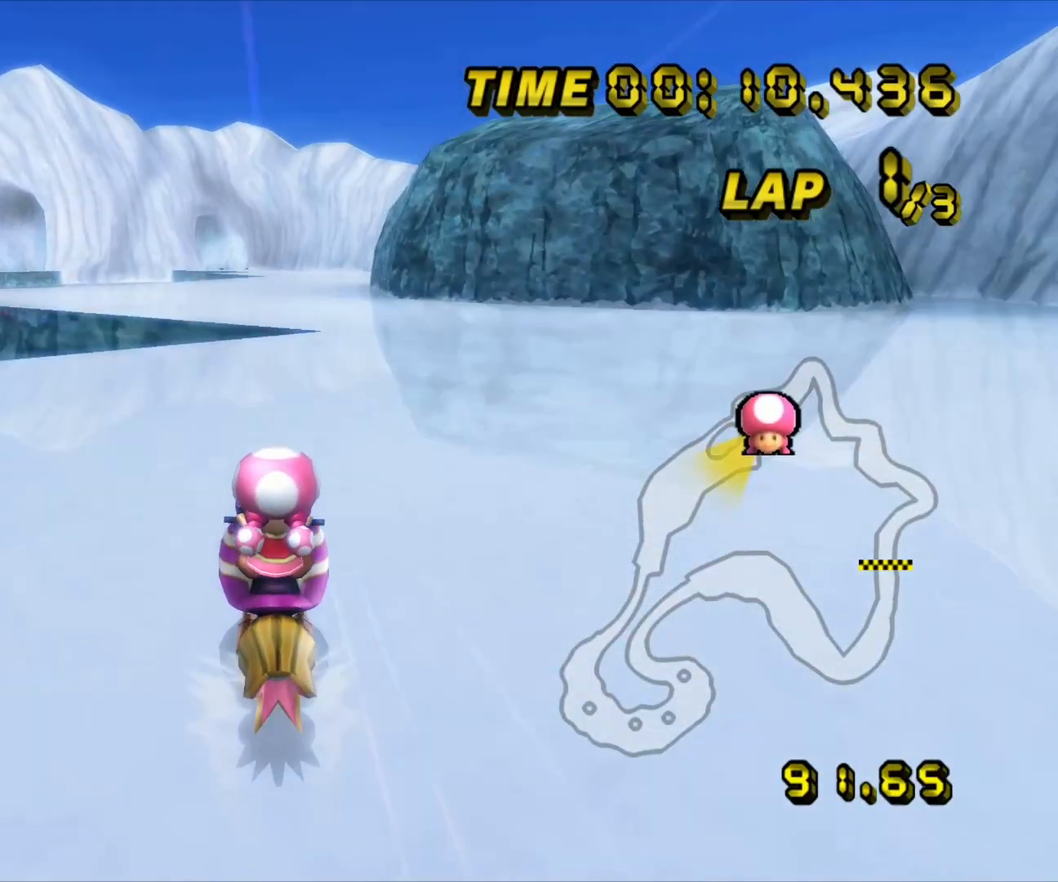
{"dt_ms": 500, "buttons": ["A"], "left_stick": "center", "events": []}
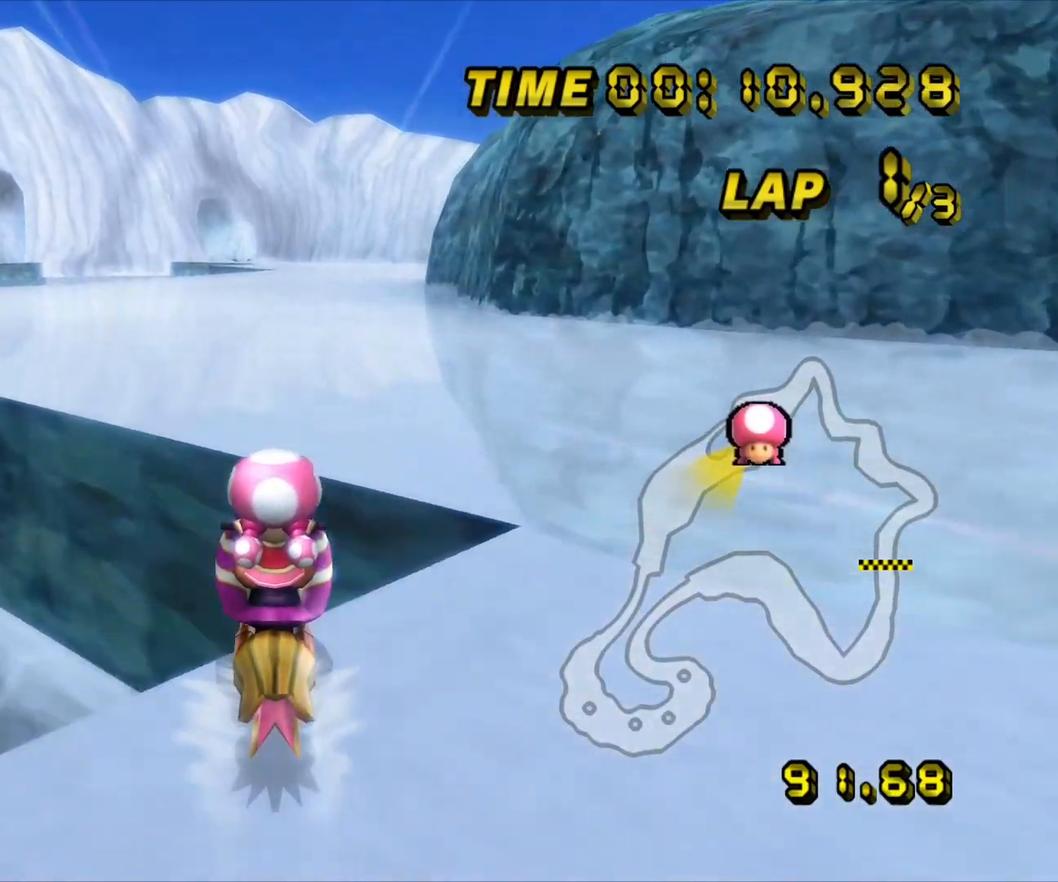
{"dt_ms": 500, "buttons": ["A"], "left_stick": "center", "events": []}